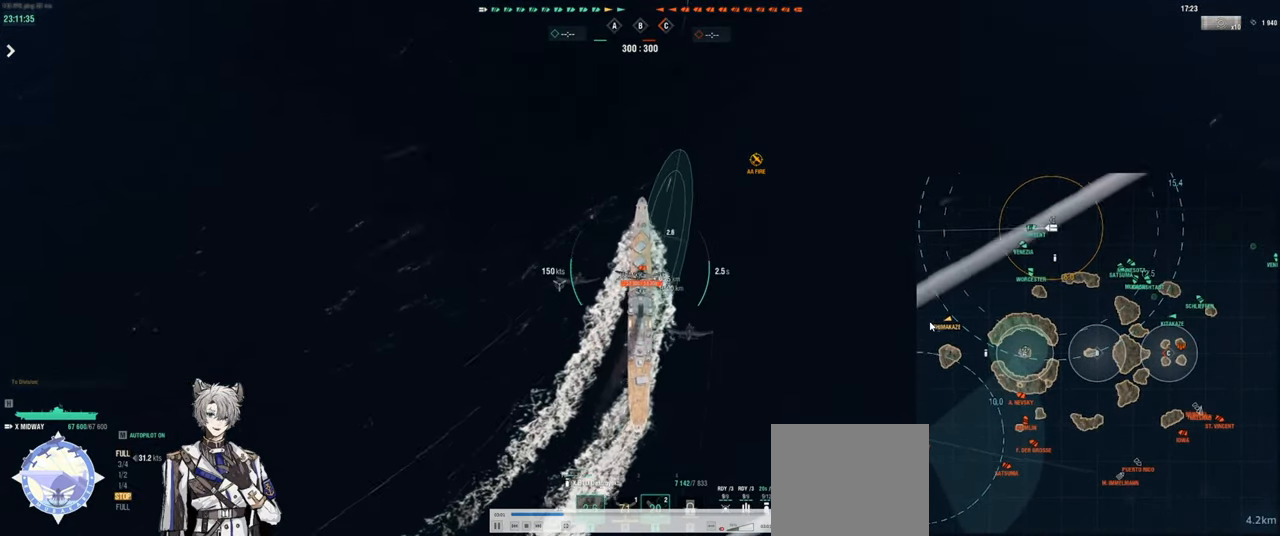
Gameplay with keyboard; each line is a JSON object with the keys held at the frame after it. "events" lists presses ("down") and releases ("up") of "a", "ctrl", "d", "e", "q", "s", "shift", "space", "tab" and "w" between this image and that frame as [ms after this image, input, new state], when the widget could be followed in between. No other keys are recorded. Mouse input is not recorded.
{"keys": ["a", "w"], "events": [[67, "a", "down"]]}
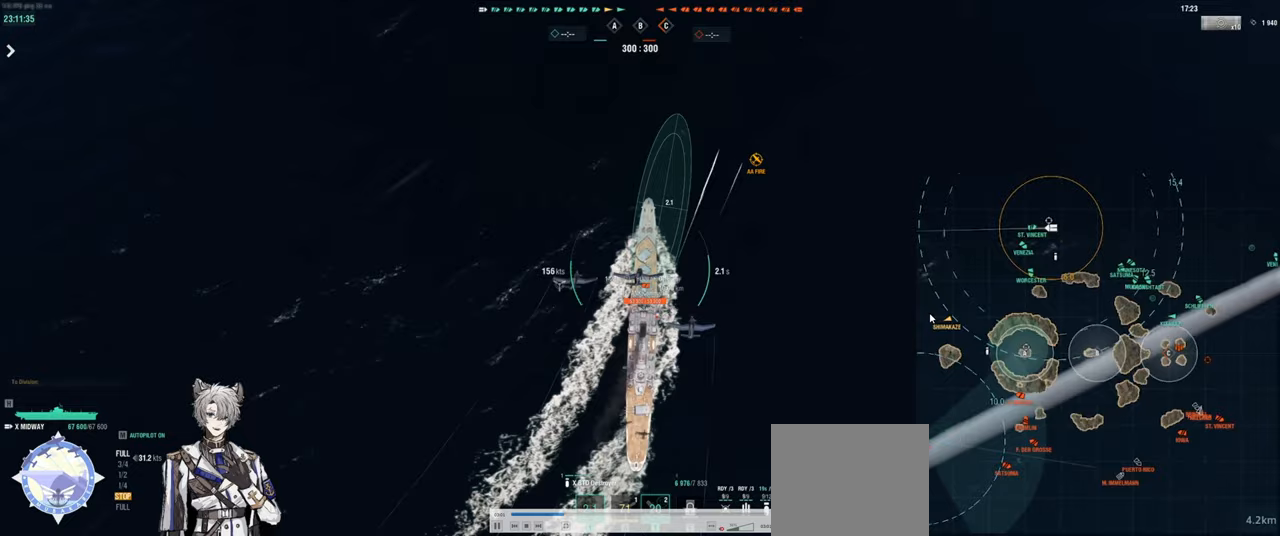
{"keys": ["a"], "events": [[300, "w", "up"]]}
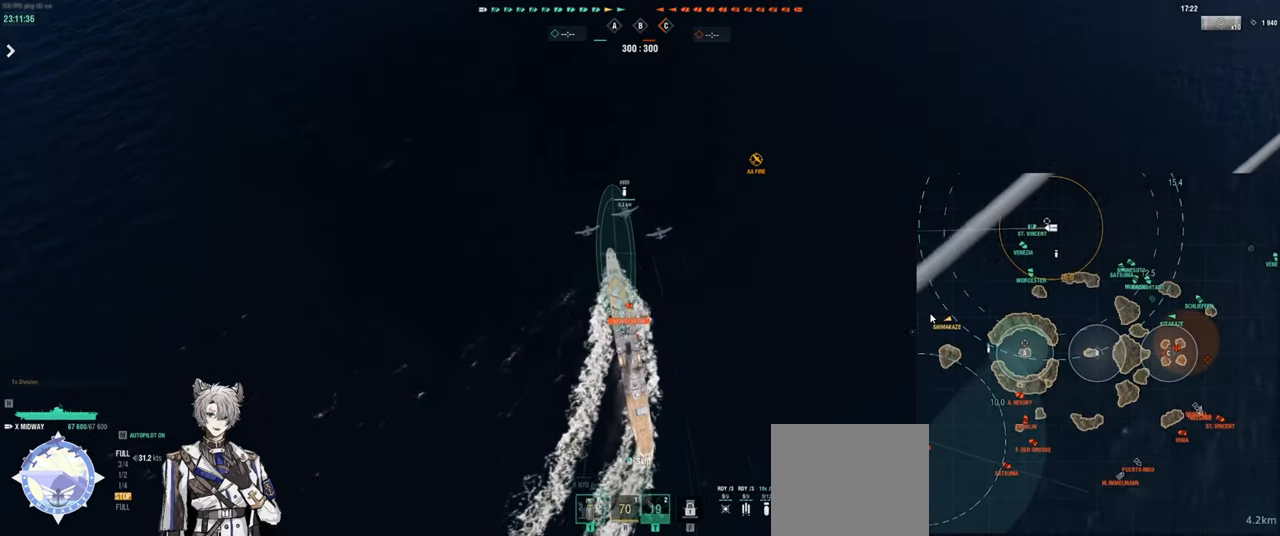
{"keys": [], "events": [[17, "a", "up"]]}
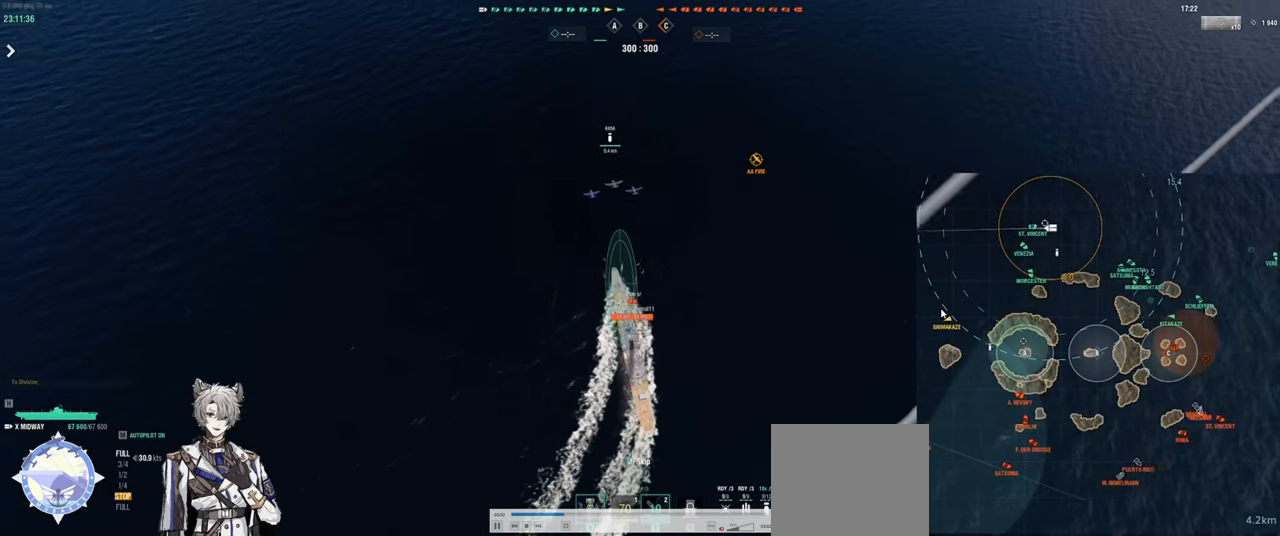
{"keys": [], "events": []}
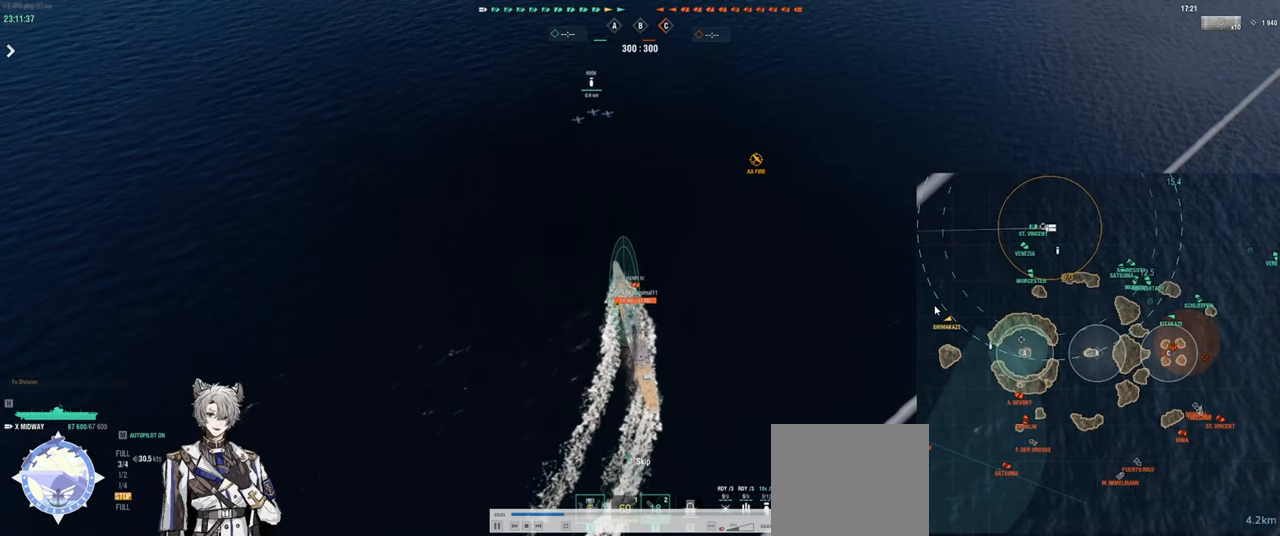
{"keys": [], "events": []}
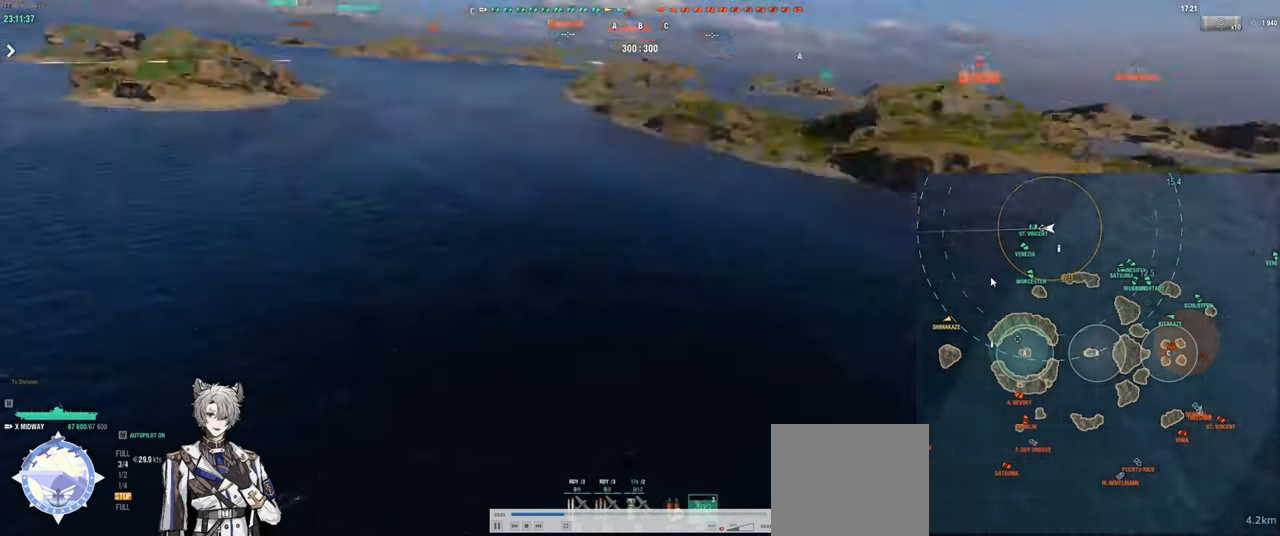
{"keys": [], "events": []}
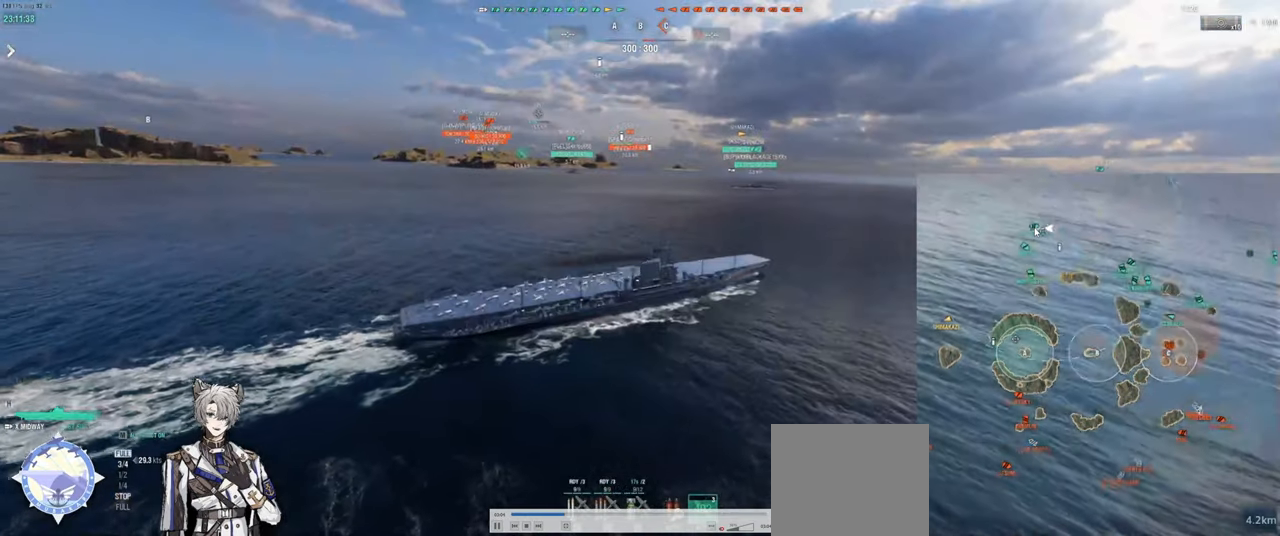
{"keys": [], "events": []}
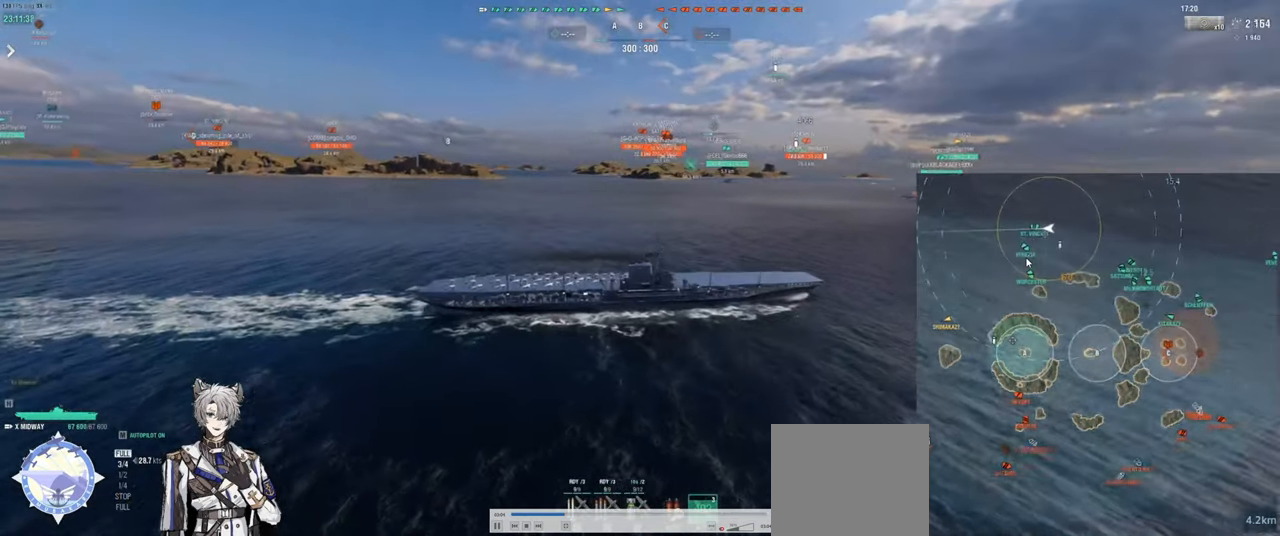
{"keys": [], "events": []}
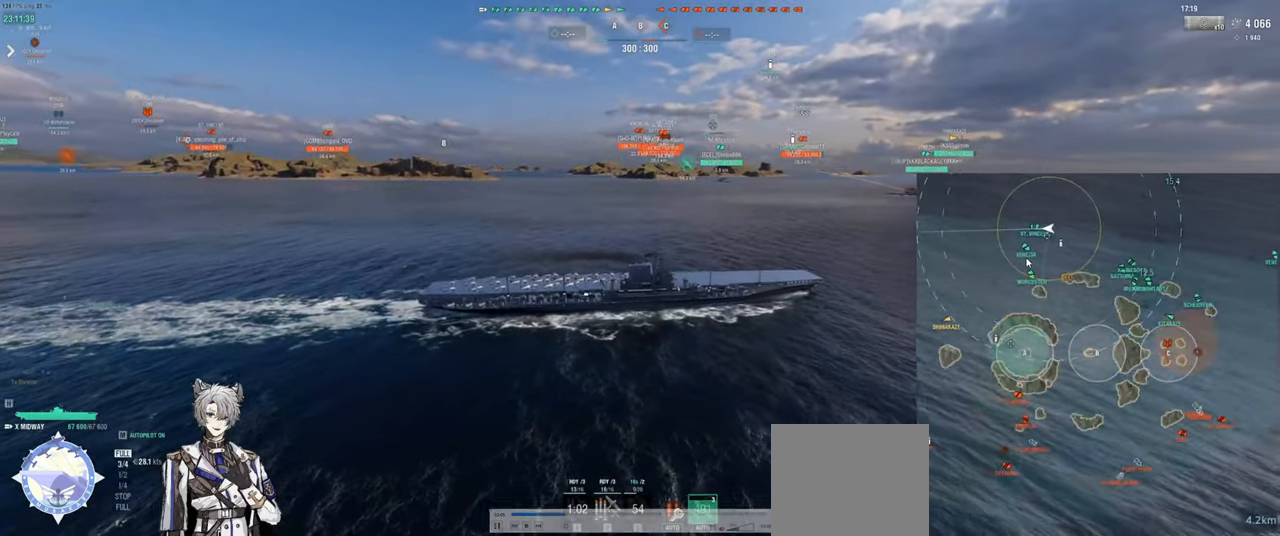
{"keys": [], "events": []}
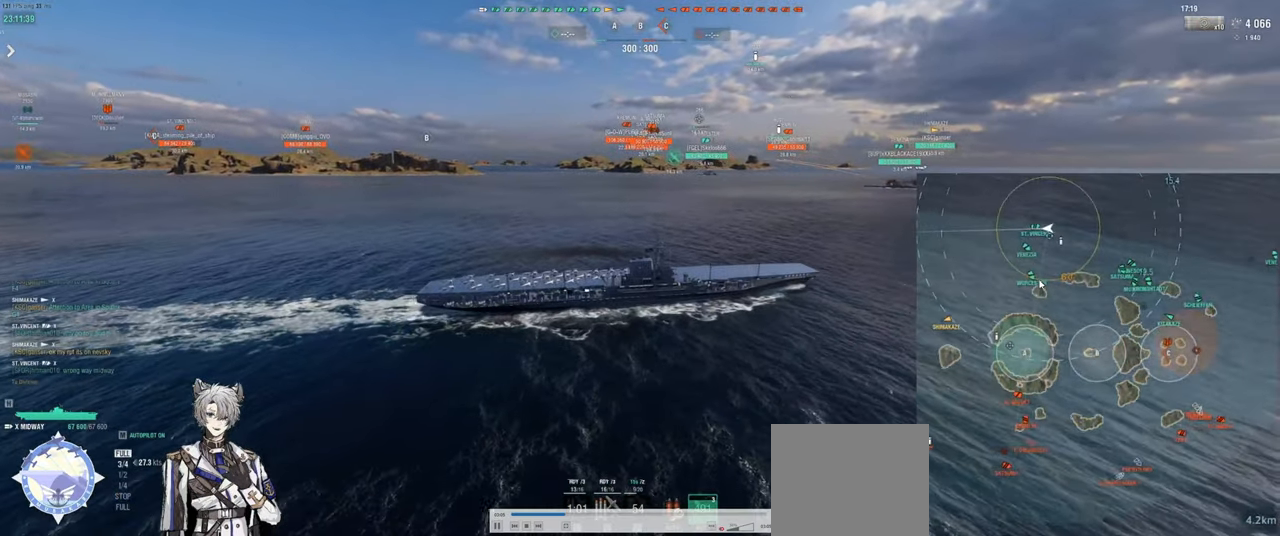
{"keys": [], "events": []}
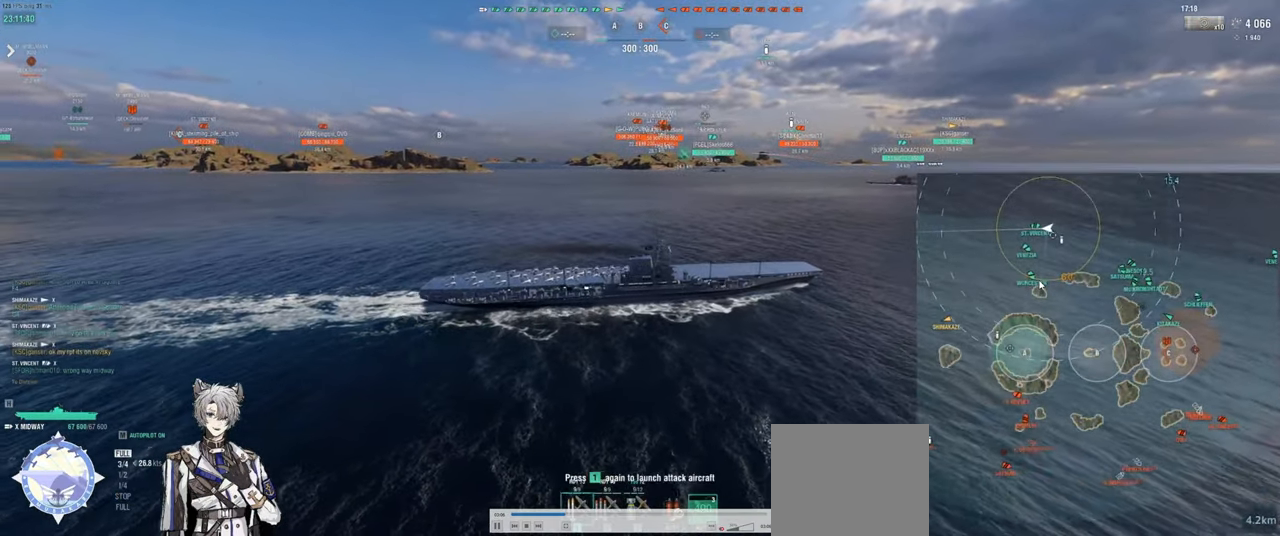
{"keys": [], "events": []}
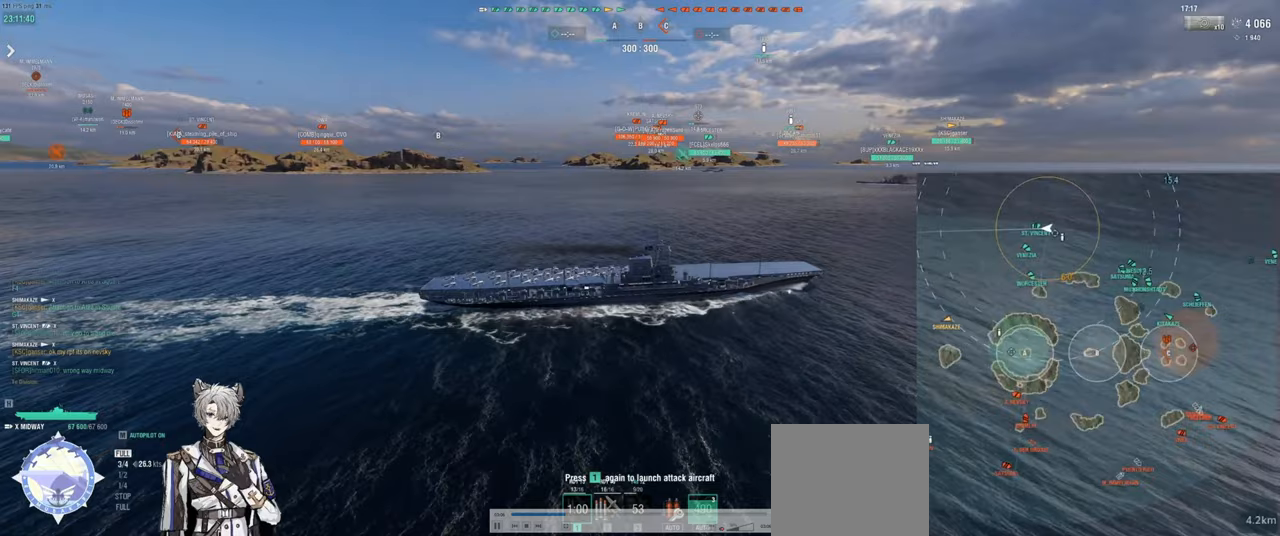
{"keys": [], "events": []}
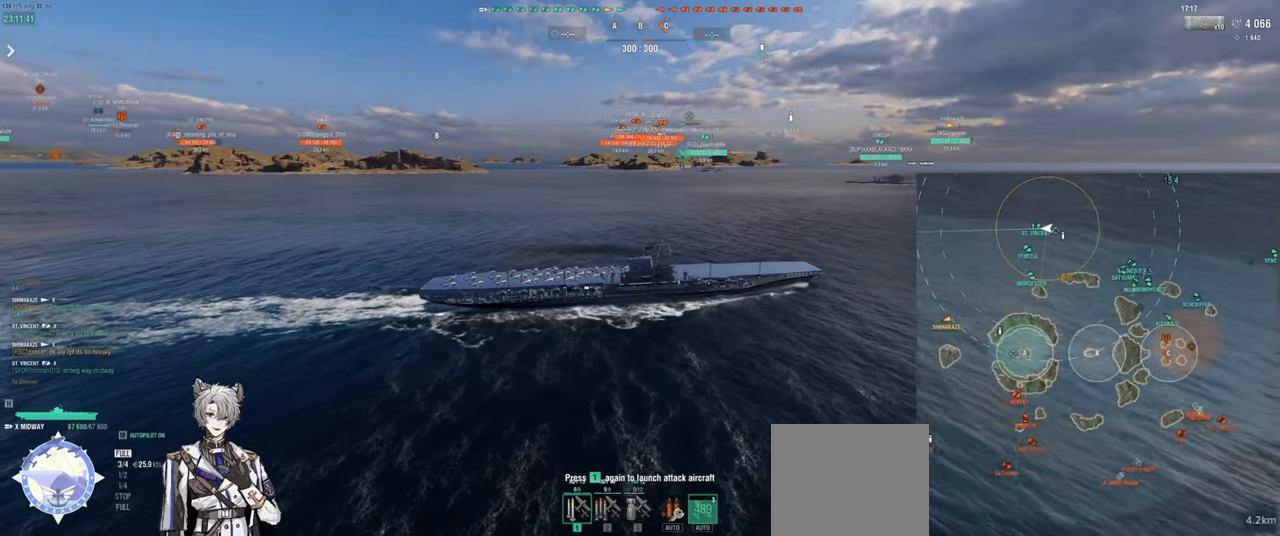
{"keys": [], "events": []}
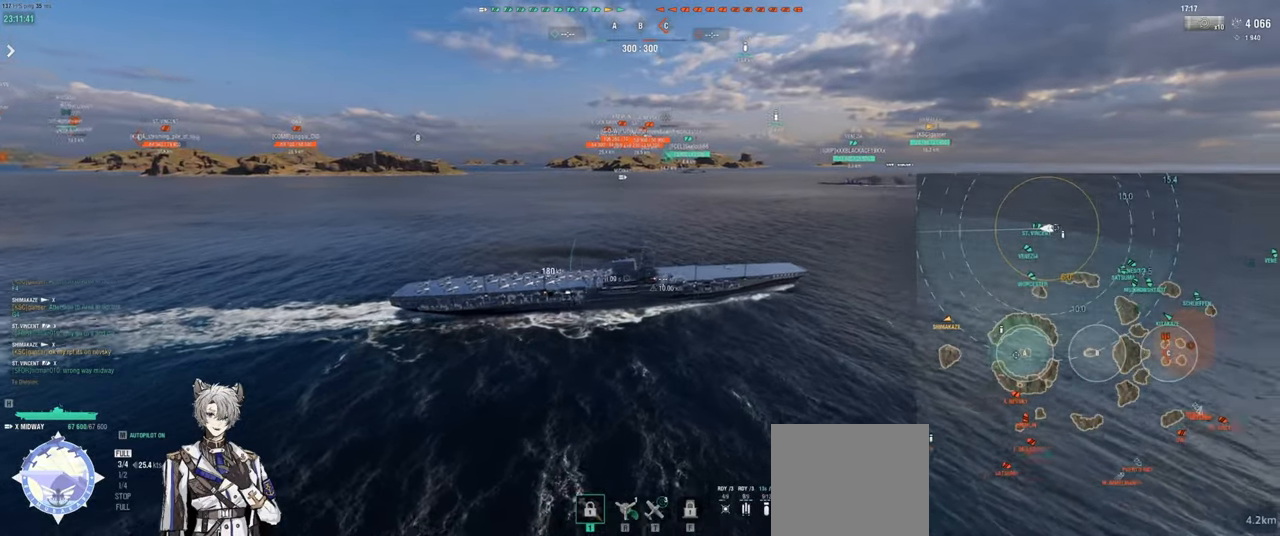
{"keys": ["a", "w"], "events": [[33, "a", "down"], [500, "w", "down"]]}
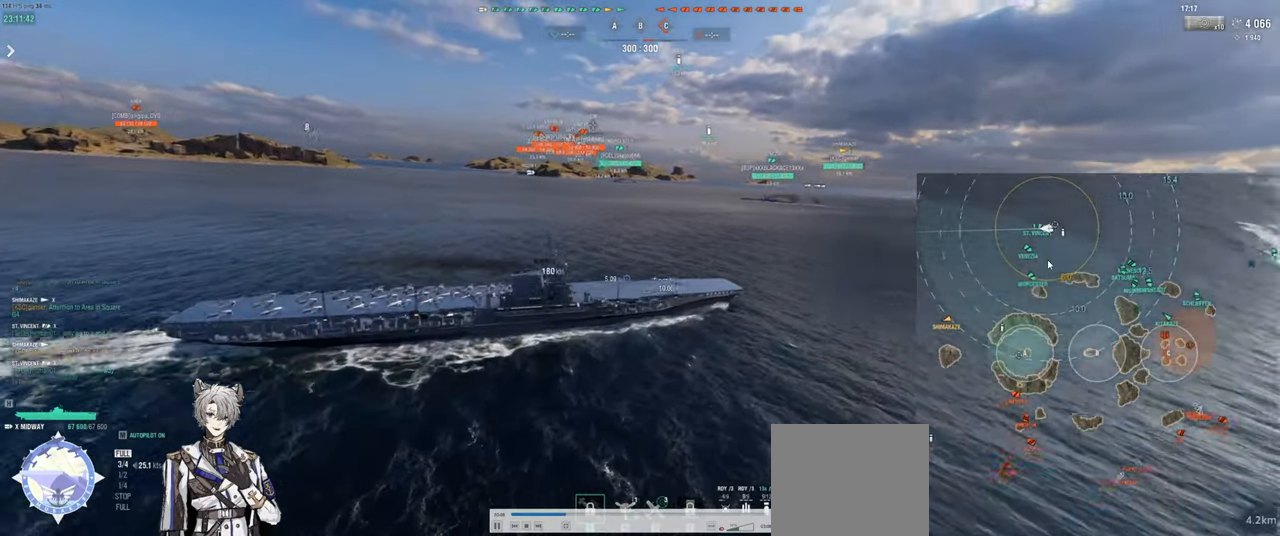
{"keys": ["a", "w"], "events": []}
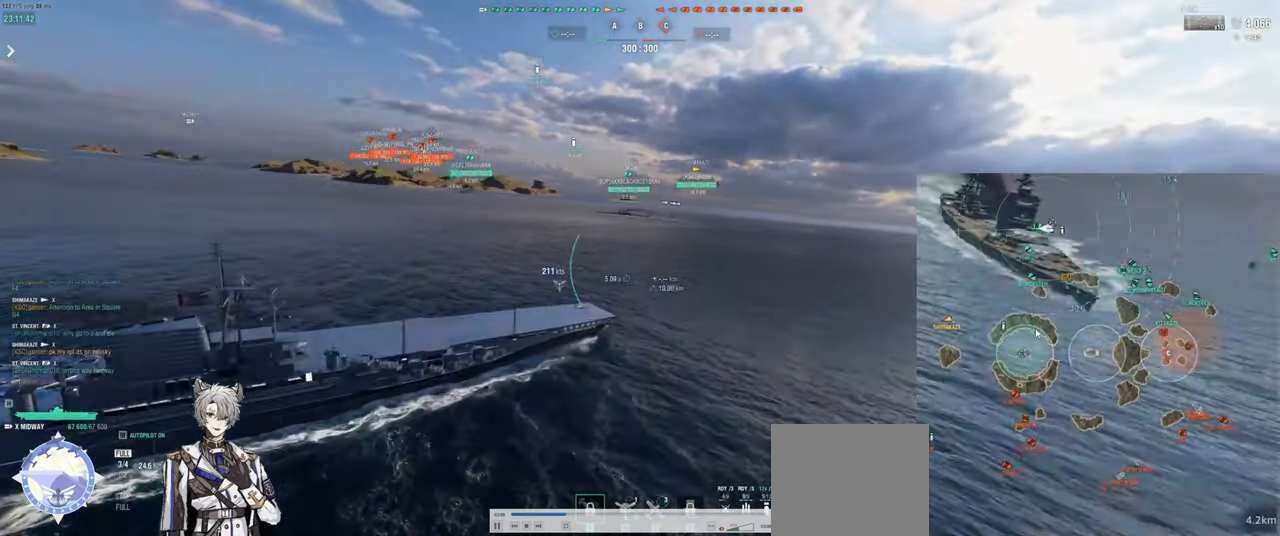
{"keys": ["a", "w"], "events": []}
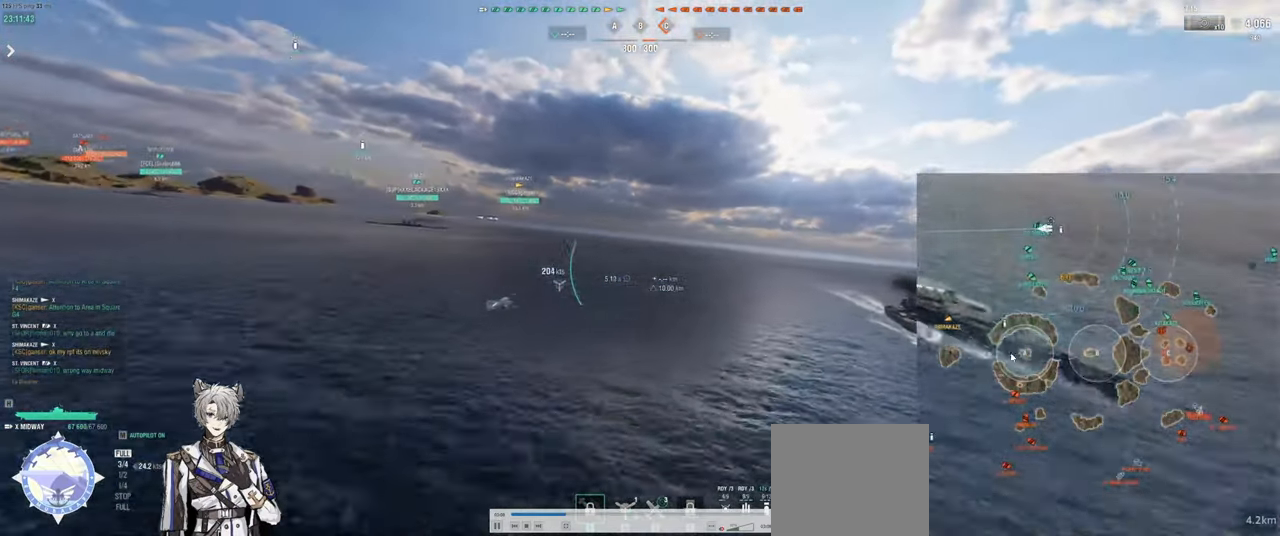
{"keys": ["a", "w"], "events": []}
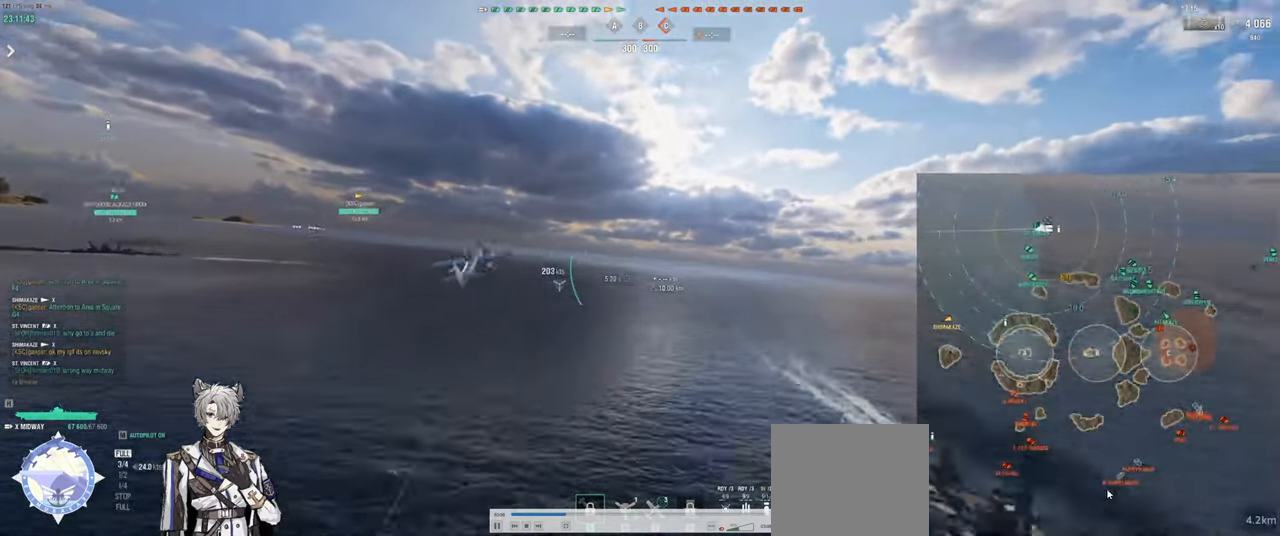
{"keys": ["a", "w"], "events": []}
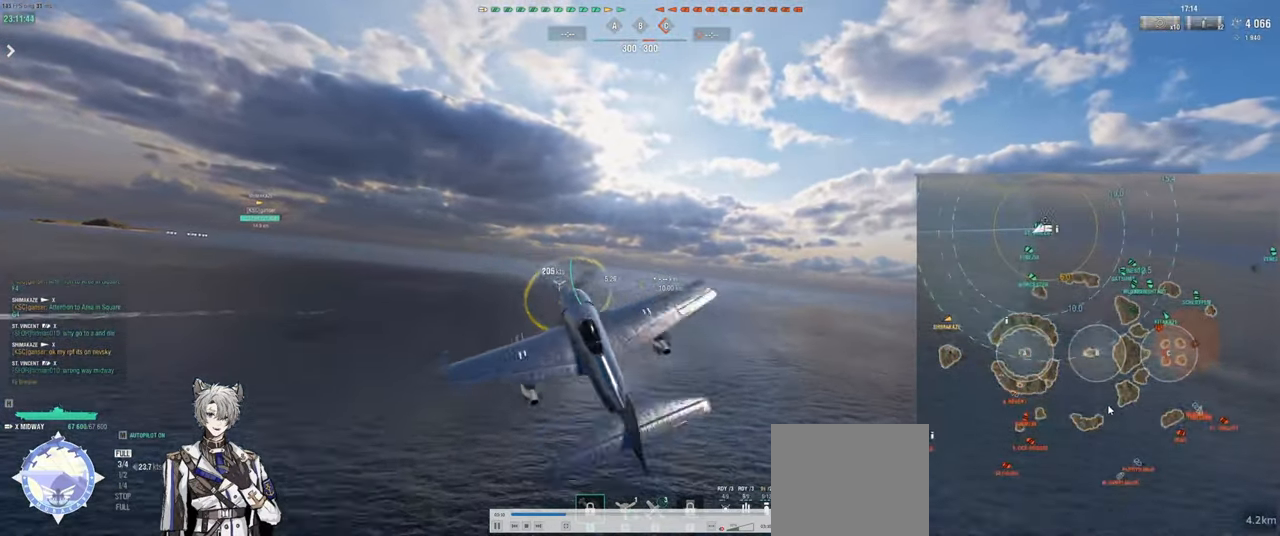
{"keys": ["a", "w"], "events": []}
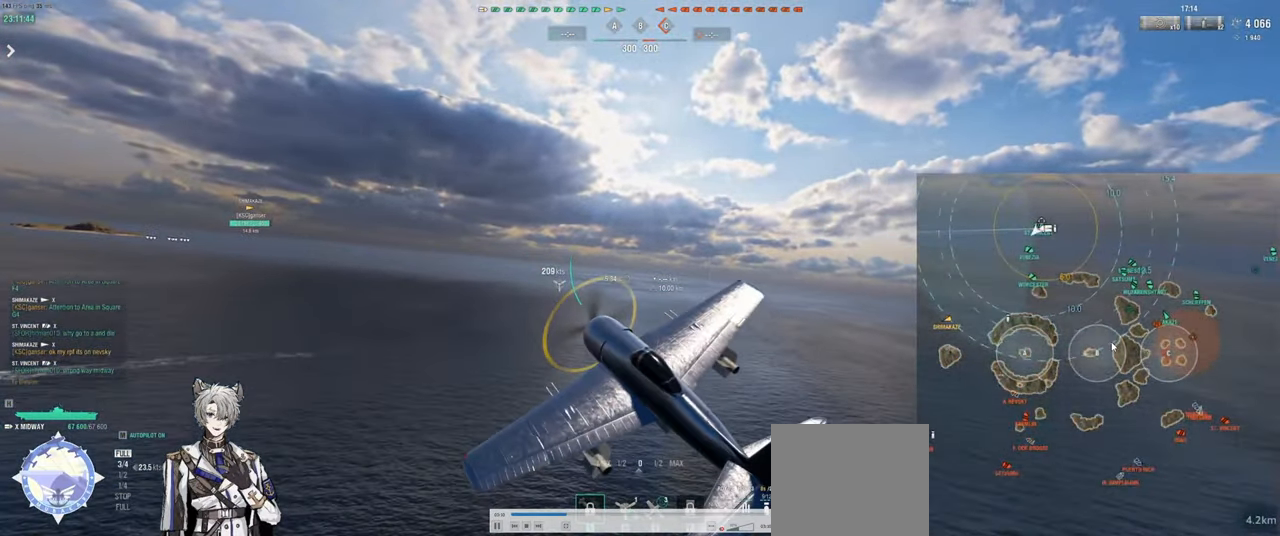
{"keys": ["w"], "events": [[100, "a", "up"]]}
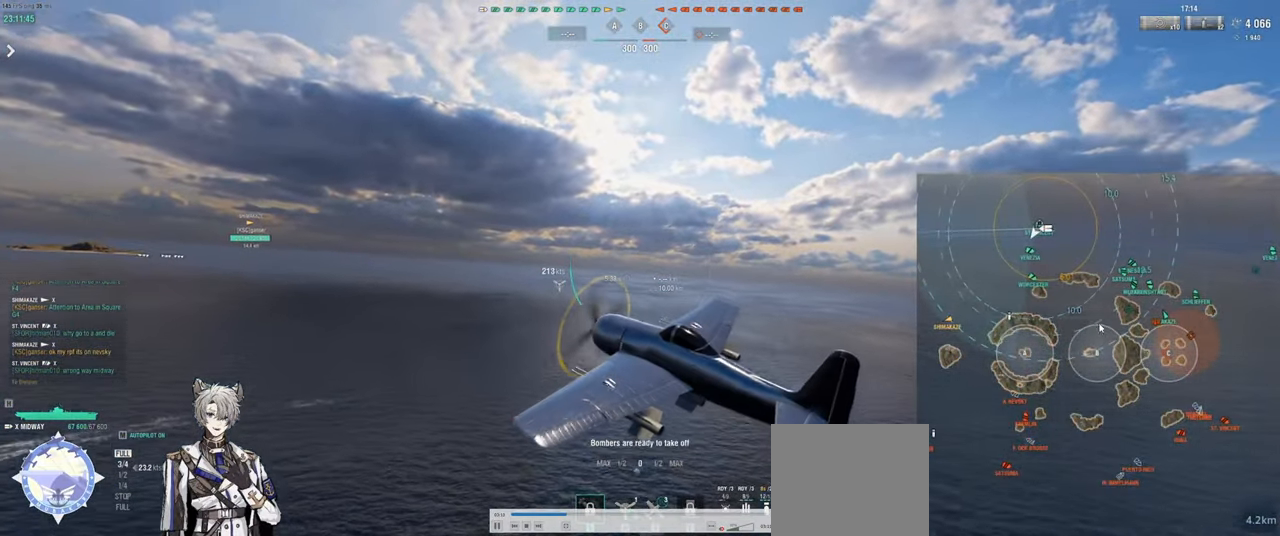
{"keys": ["w"], "events": []}
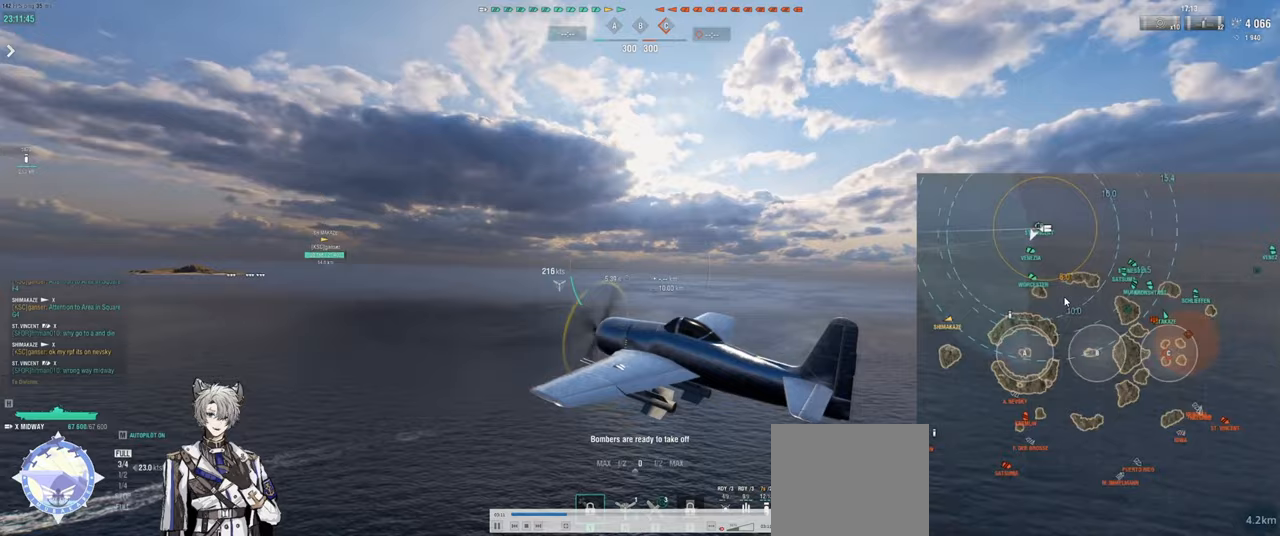
{"keys": [], "events": [[300, "w", "up"]]}
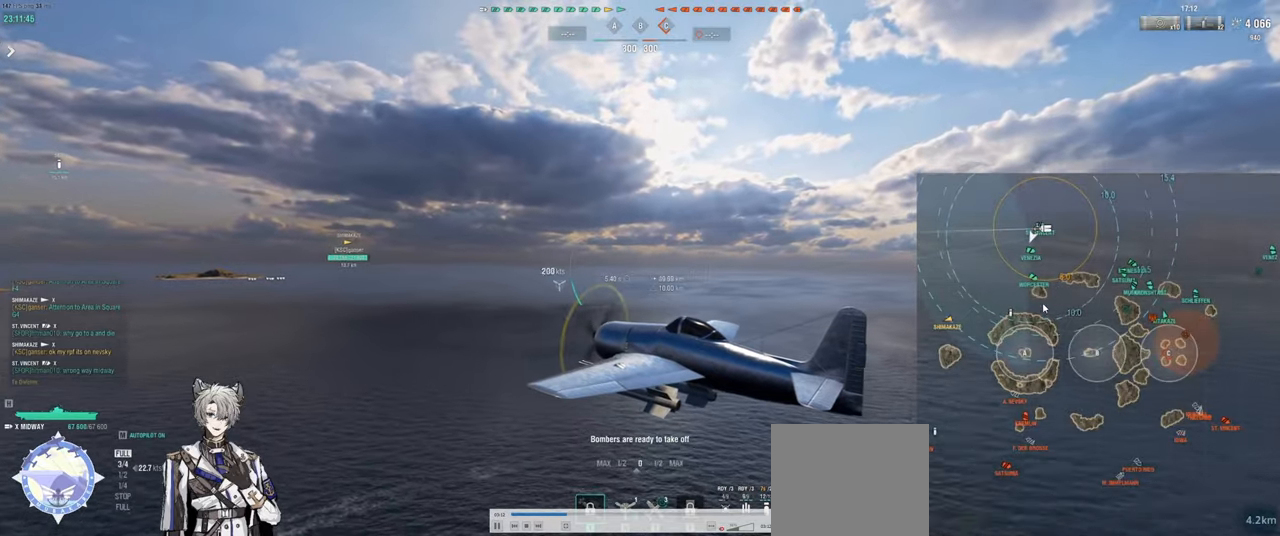
{"keys": [], "events": []}
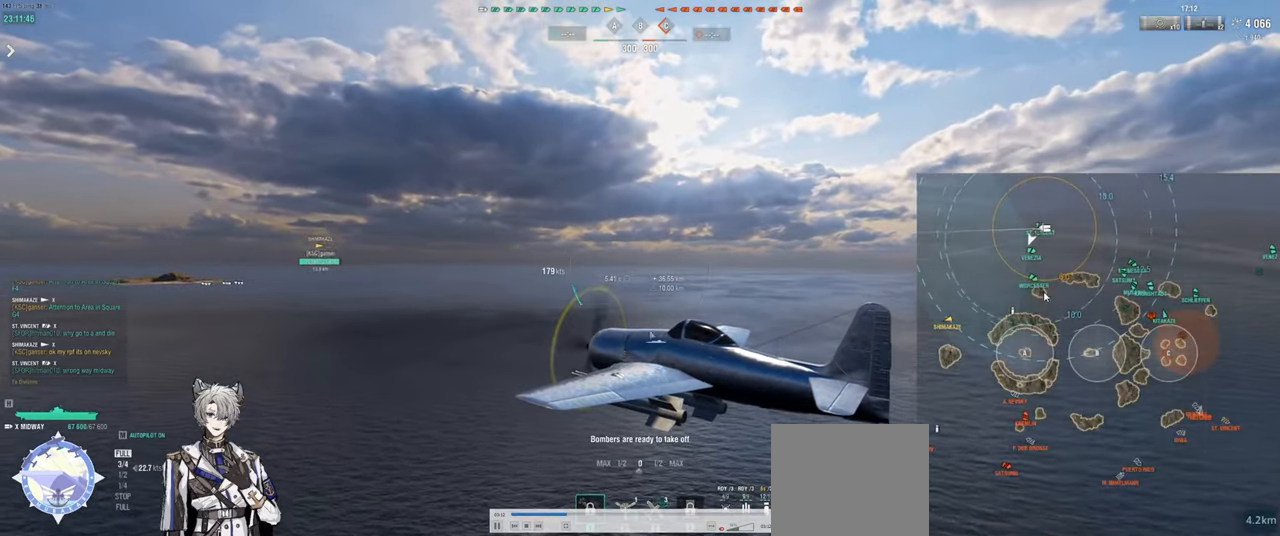
{"keys": [], "events": []}
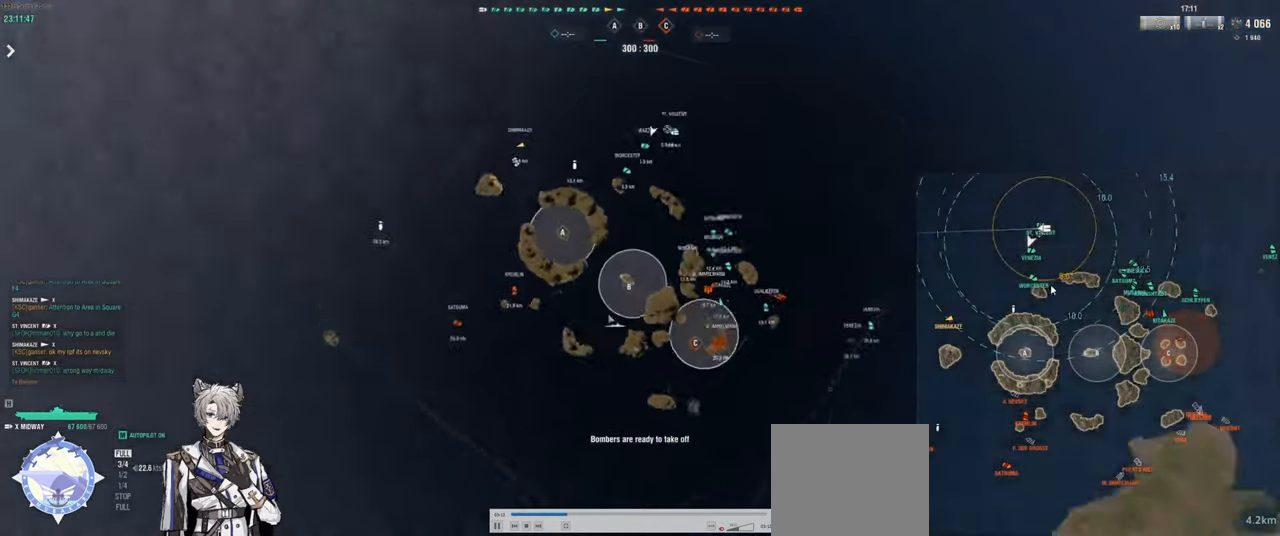
{"keys": [], "events": []}
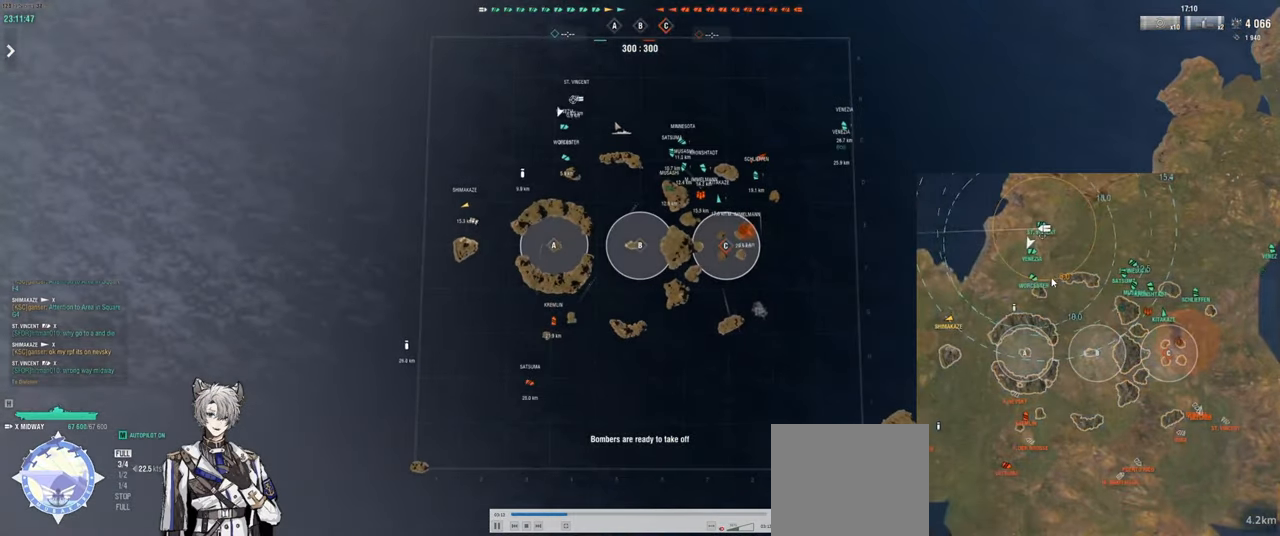
{"keys": [], "events": []}
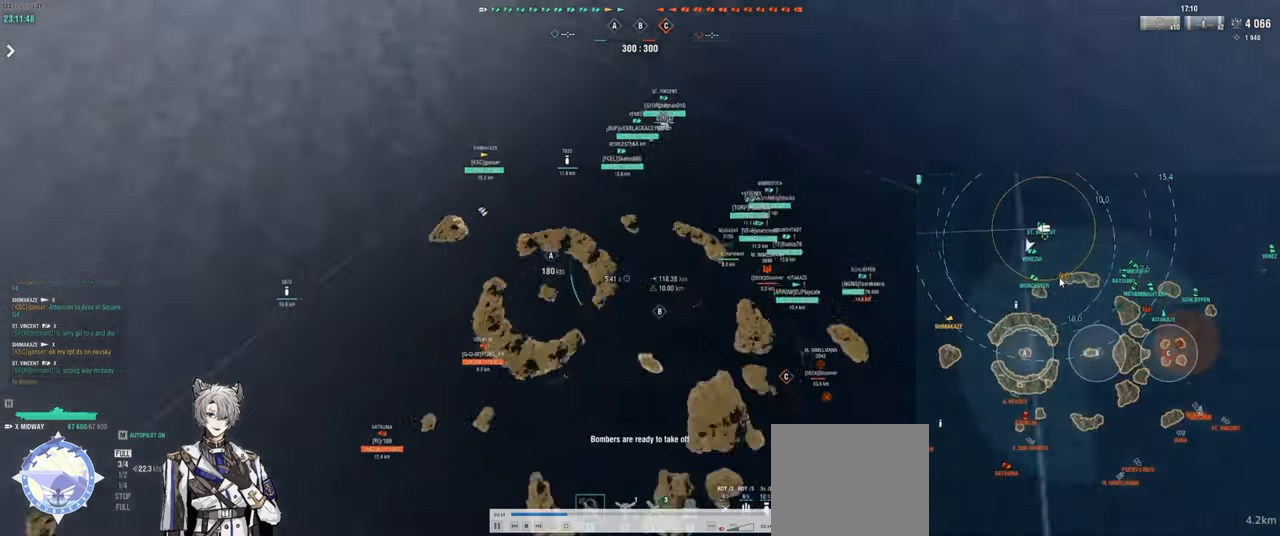
{"keys": ["w"], "events": [[233, "w", "down"]]}
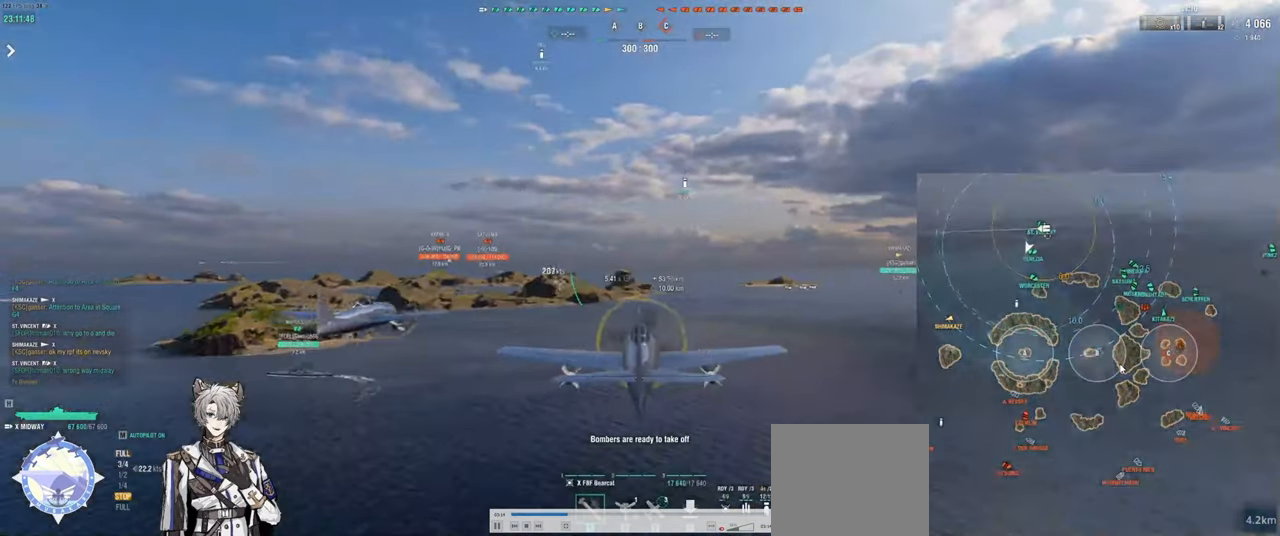
{"keys": [], "events": [[100, "w", "up"]]}
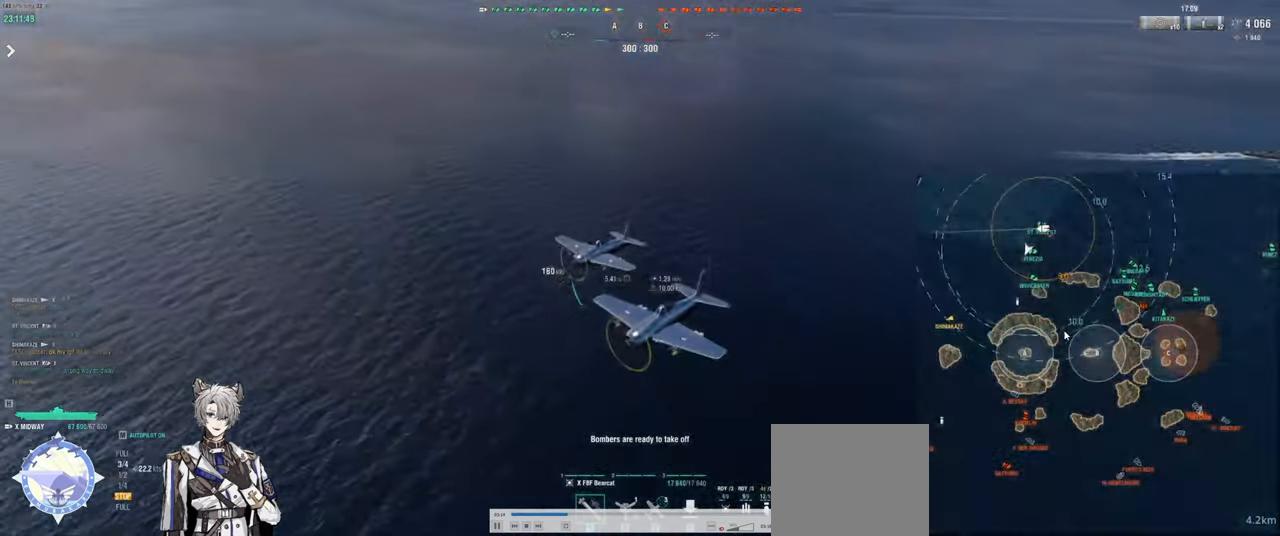
{"keys": [], "events": []}
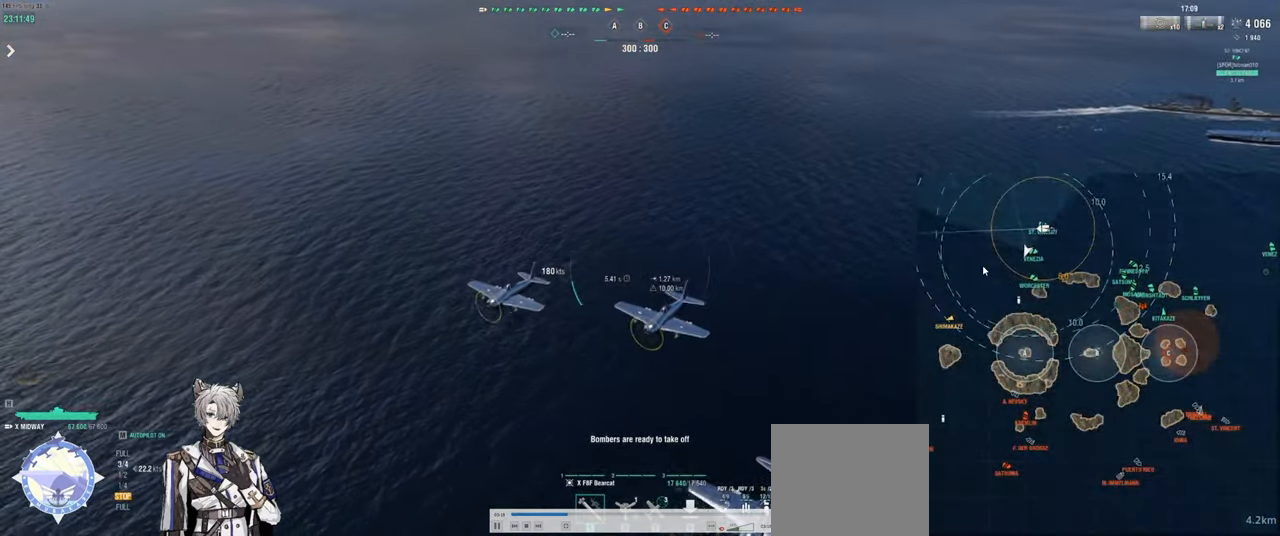
{"keys": [], "events": []}